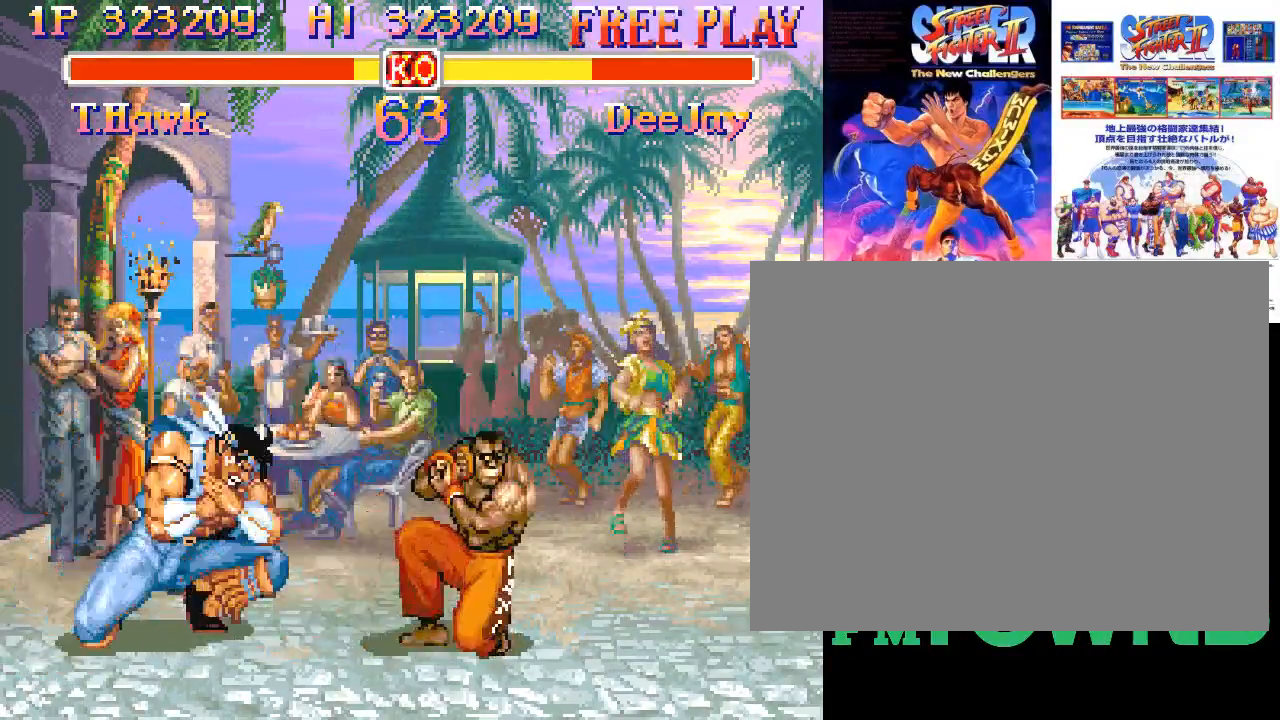
Gameplay with a controller (arcade stick); each line is a JSON object with the inputs held at the frame after it (dt_ms = milliseconds from this image to that frame). "events" lists button and stick changes between this image and that frame as [ms after this image, input, new state], when the widget could be followed in between. Not read: DPAD_DOWN DPAD_DOWN_LEFT DPAD_DOWN_RIGHT DPAD_LEFT DPAD_RIGHT DPAD_UP DPAD_UP_LEFT DPAD_UP_RIGHT L3 R3.
{"dt_ms": 500, "buttons": [], "left_stick": "left"}
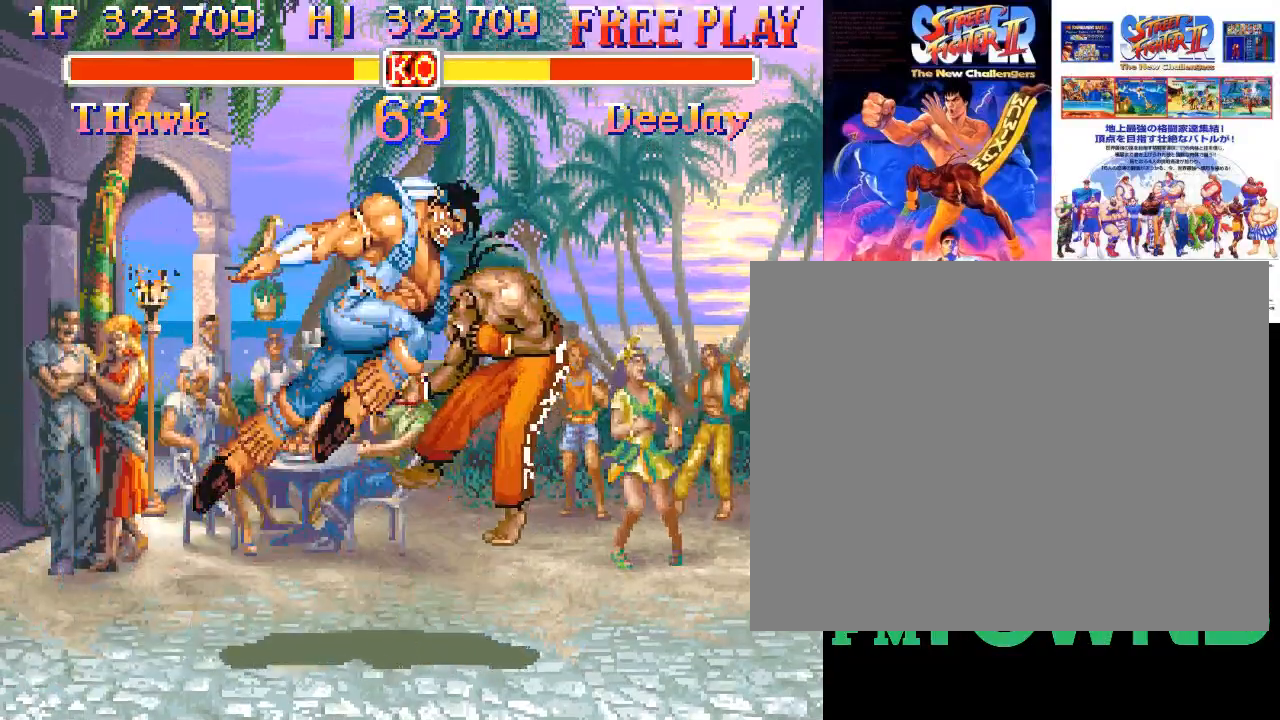
{"dt_ms": 500, "buttons": [], "left_stick": "center", "events": [[100, "left_stick", "center"]]}
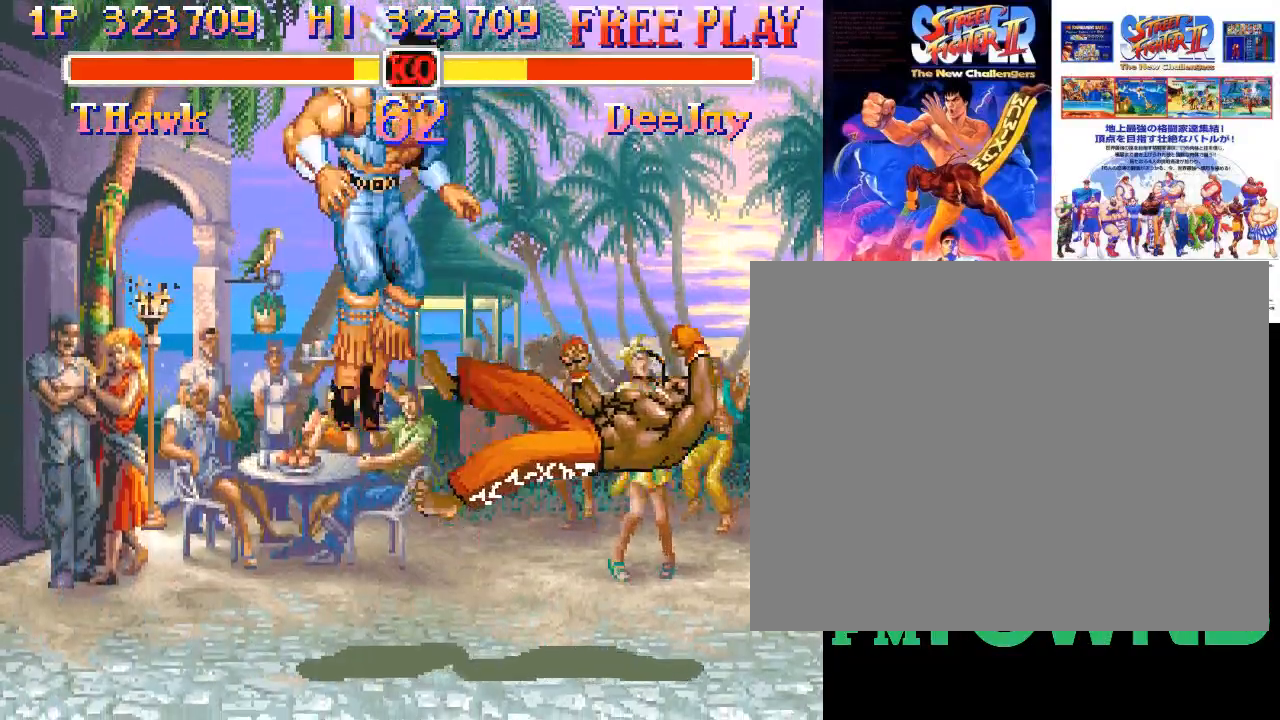
{"dt_ms": 500, "buttons": [], "left_stick": "right", "events": [[250, "left_stick", "right"], [350, "left_stick", "center"], [467, "left_stick", "right"]]}
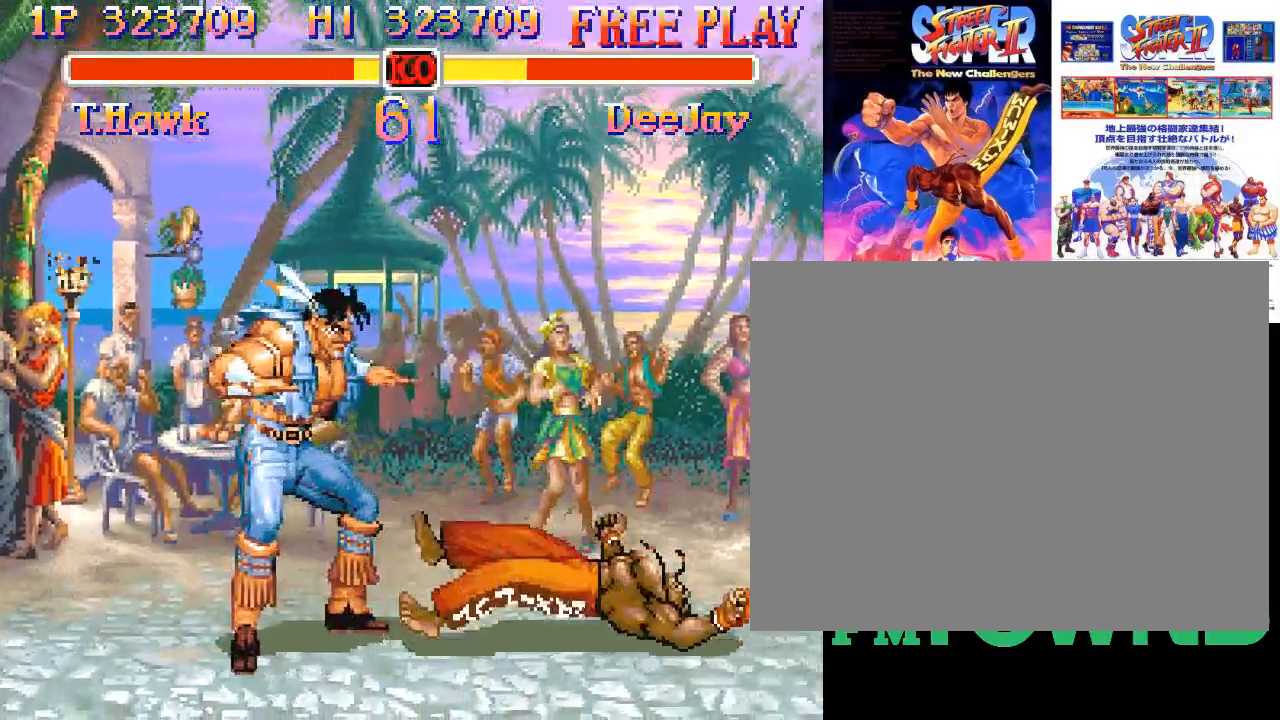
{"dt_ms": 500, "buttons": [], "left_stick": "down-left", "events": [[50, "left_stick", "center"], [117, "left_stick", "right"], [267, "left_stick", "up-right"], [417, "left_stick", "center"], [483, "left_stick", "down-left"]]}
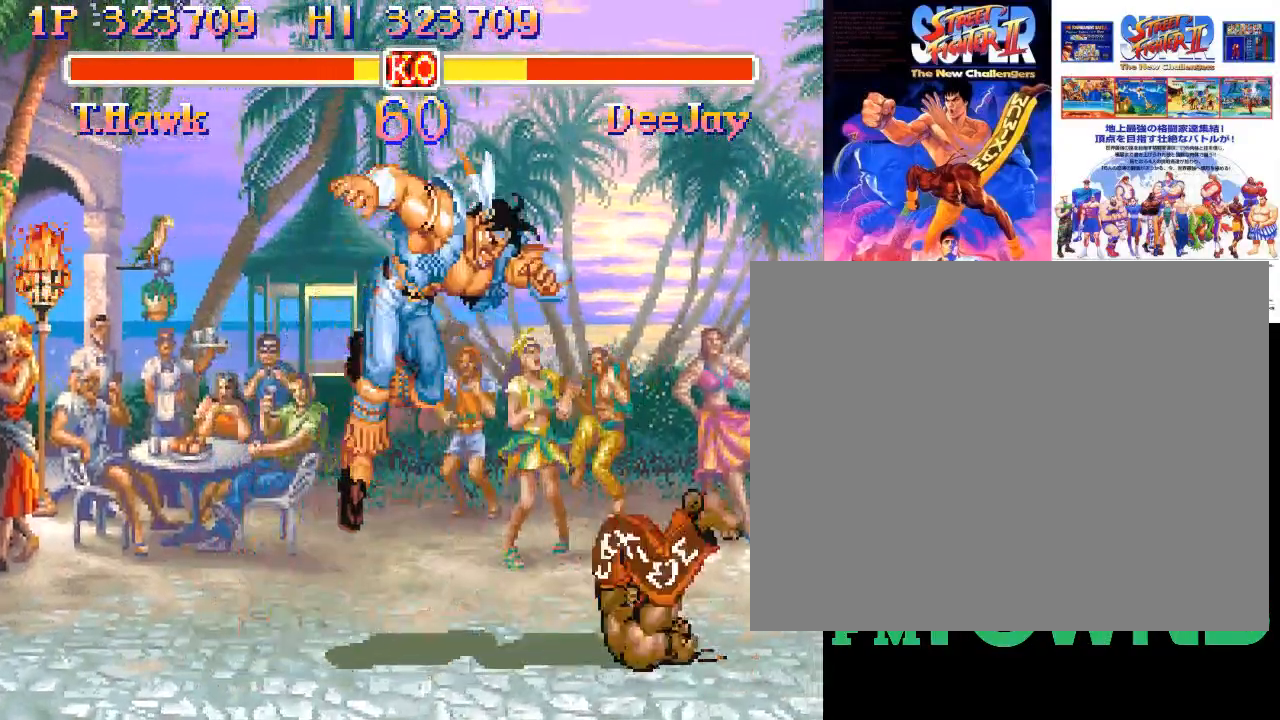
{"dt_ms": 500, "buttons": [], "left_stick": "right", "events": [[250, "R1", "down"], [283, "left_stick", "center"], [400, "R1", "up"], [400, "left_stick", "right"]]}
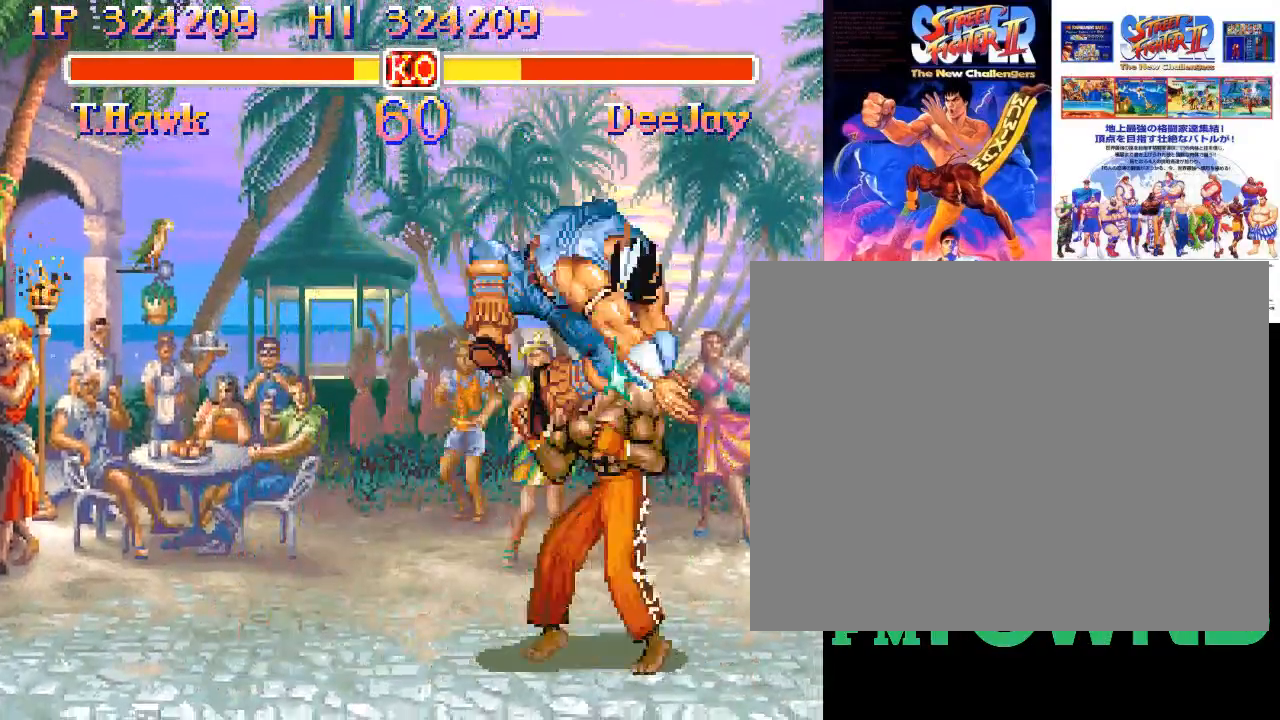
{"dt_ms": 500, "buttons": ["CROSS"], "left_stick": "right", "events": [[33, "CROSS", "down"], [67, "CROSS", "up"], [133, "CROSS", "down"], [200, "CROSS", "up"], [250, "CROSS", "down"], [300, "CROSS", "up"], [367, "CROSS", "down"], [417, "CROSS", "up"], [483, "CROSS", "down"]]}
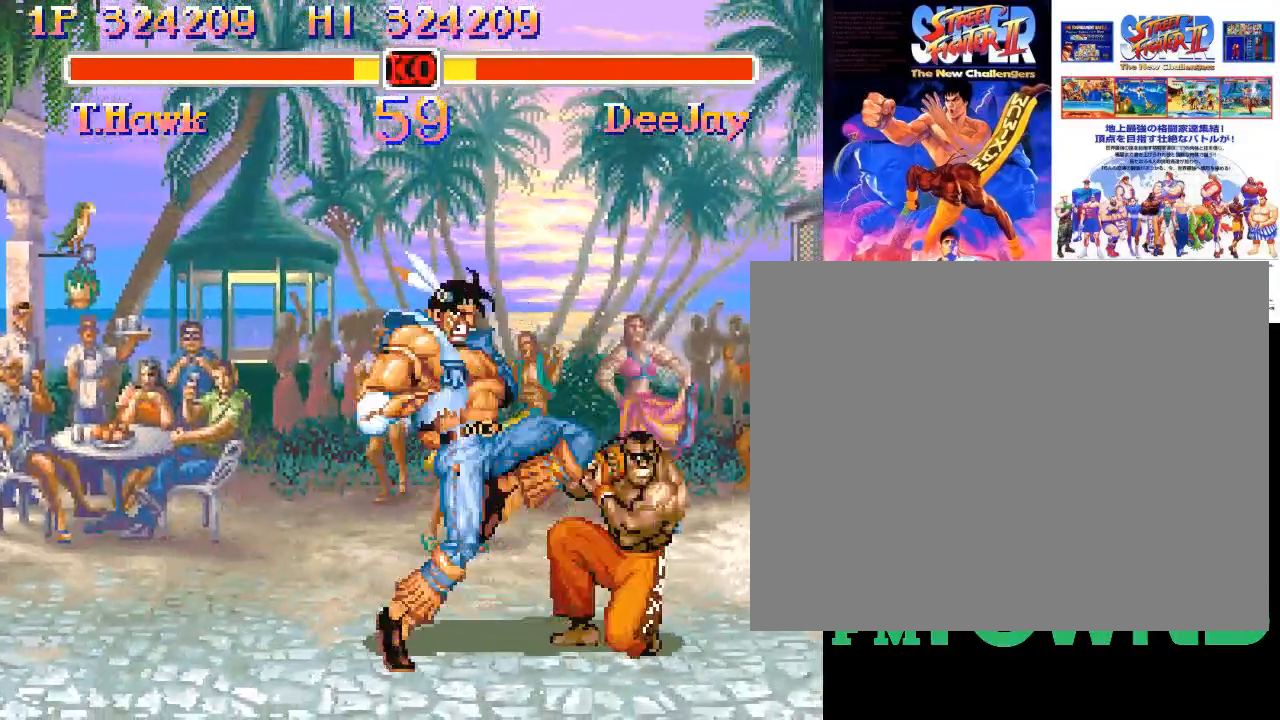
{"dt_ms": 500, "buttons": ["R1"], "left_stick": "up-right", "events": [[50, "left_stick", "up-right"], [67, "CROSS", "up"], [233, "left_stick", "down"], [317, "R1", "down"], [317, "left_stick", "left"], [350, "R1", "up"], [400, "R1", "down"], [417, "left_stick", "up-right"], [467, "R1", "up"], [500, "R1", "down"]]}
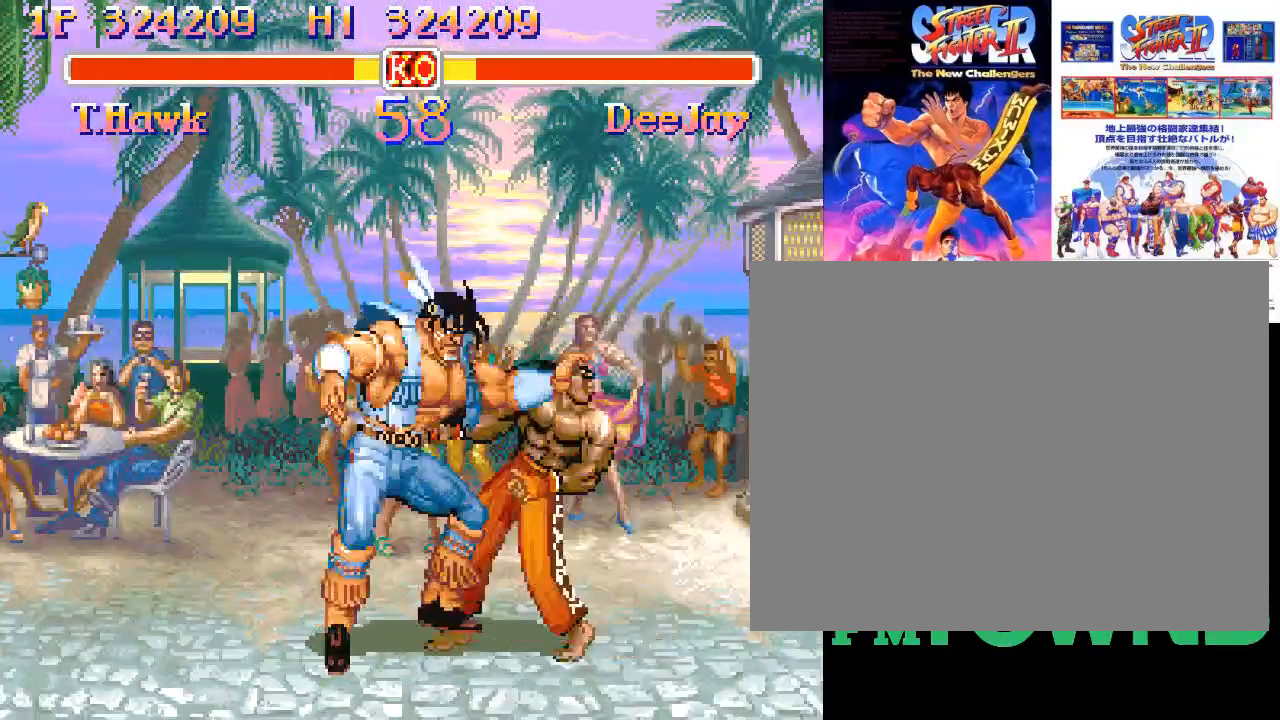
{"dt_ms": 1000, "buttons": [], "left_stick": "center"}